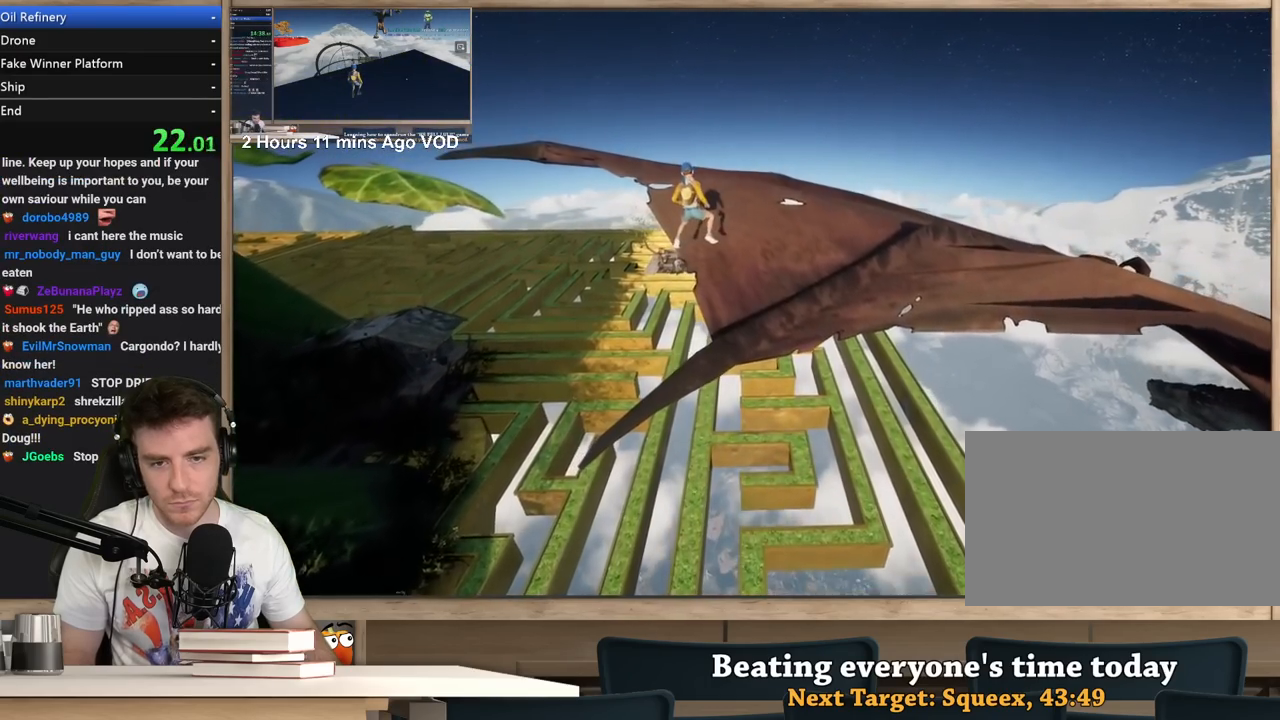
Gameplay with keyboard and mouse; each line is a JSON object with the keys and mouse buttons held at the frame after it. "events" lists presses ("down") and releases ("up") of "1", "2", "3", "4", "5", "a", "alt", "c", "ctrl", "d", "e", "f", "q", "r", "s", "shift", "space", "tab", "v", "w", "x", "z", "mouse_left", "mouse_middle", "mouse_right", "mouse_wheel_up" and "mouse_wheel_down" between this image and that frame as [ms after this image, input, new state], when the widget could be followed in between. "mouse_left", "mouse_middle", "mouse_right", "mouse_wheel_up", "mouse_wheel_down" = the "left", "middle", "right", "wheel_up", "wheel_down" buttons of the "mouse" list. No other keys are recorded. Not read: mouse_move.
{"keys": ["a", "s"], "mouse": ["right"], "events": [[33, "w", "up"], [267, "s", "down"]]}
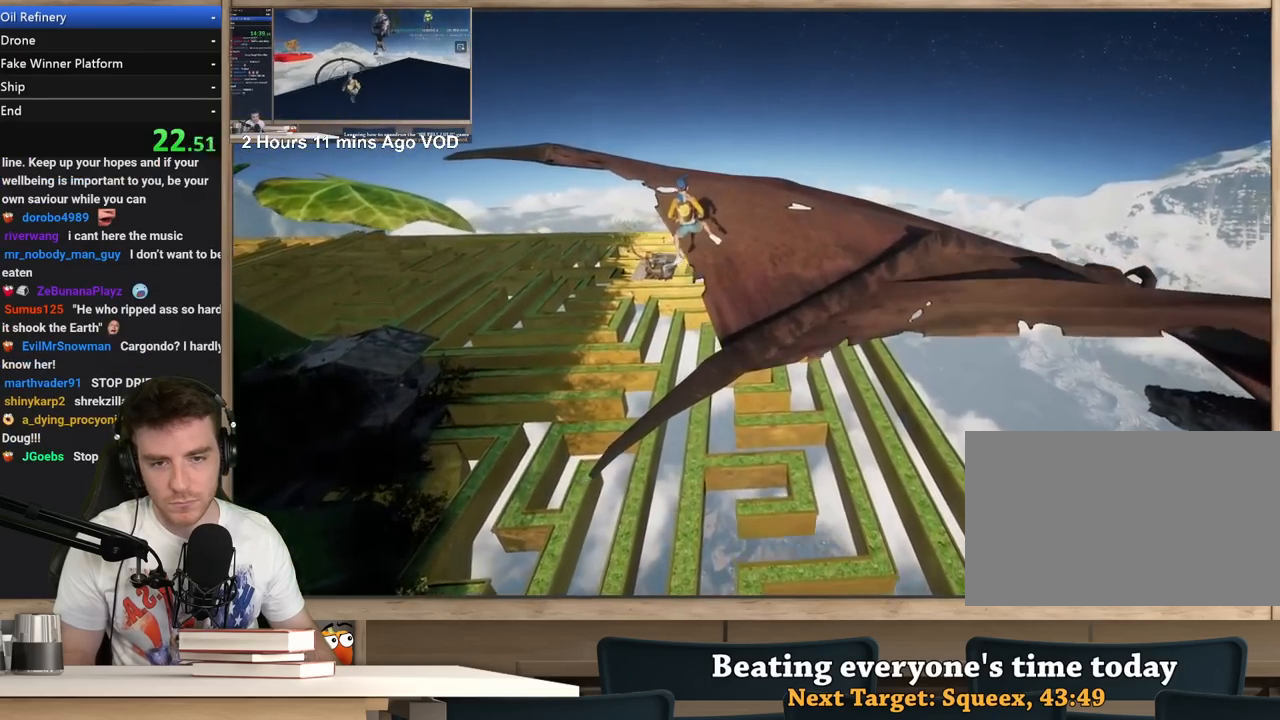
{"keys": ["a"], "mouse": ["right"], "events": [[200, "s", "up"]]}
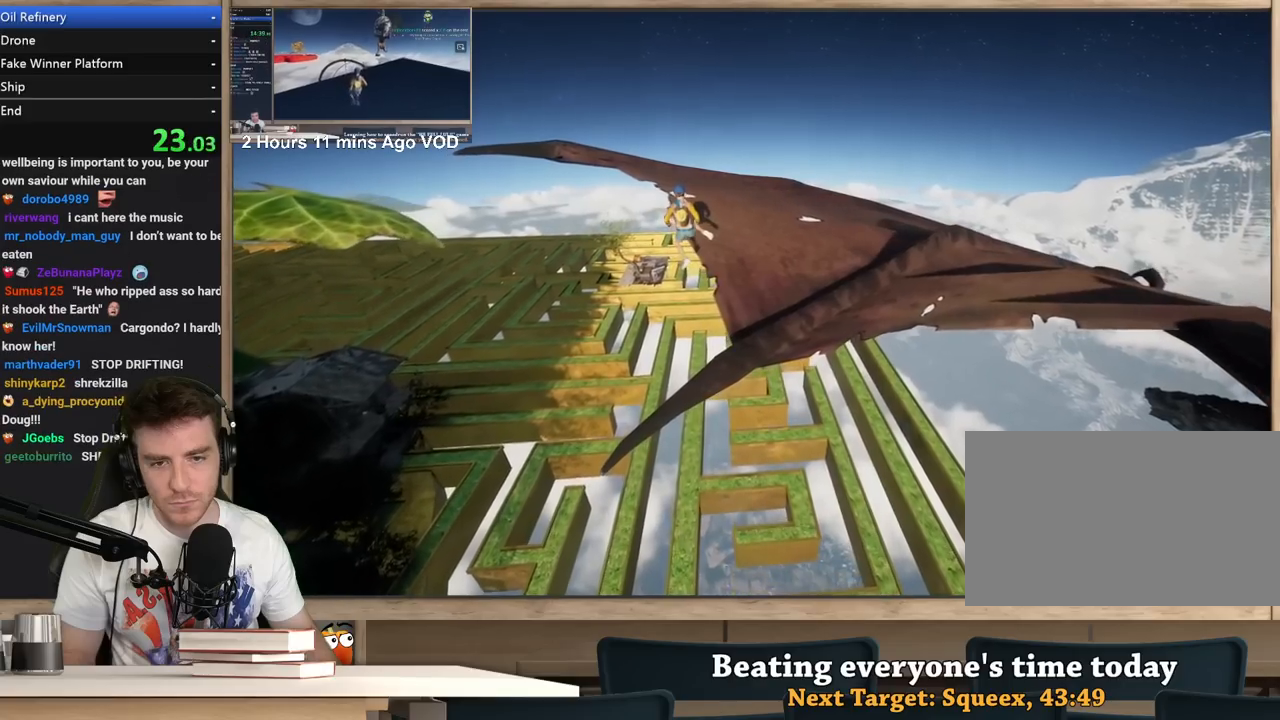
{"keys": [], "mouse": ["right"], "events": [[250, "a", "up"], [250, "s", "down"], [350, "d", "down"], [350, "s", "up"], [450, "d", "up"]]}
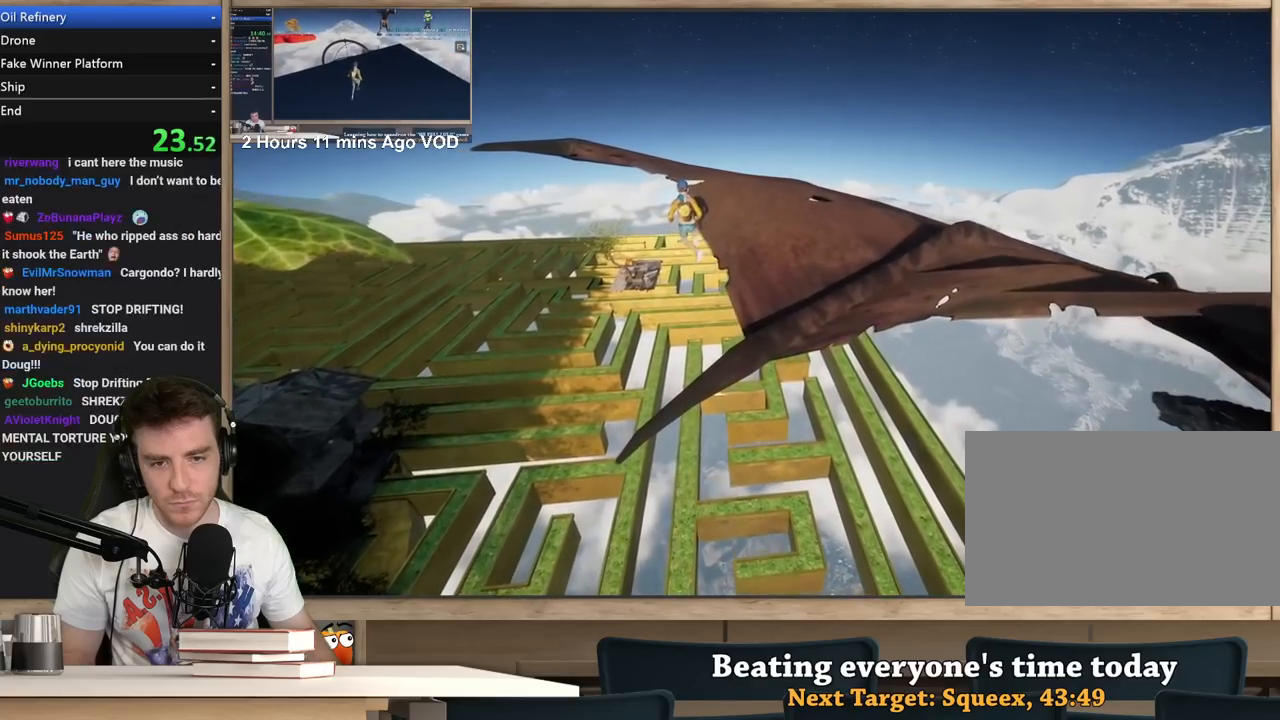
{"keys": [], "mouse": ["right"], "events": [[83, "w", "down"], [133, "d", "down"], [233, "d", "up"], [267, "w", "up"]]}
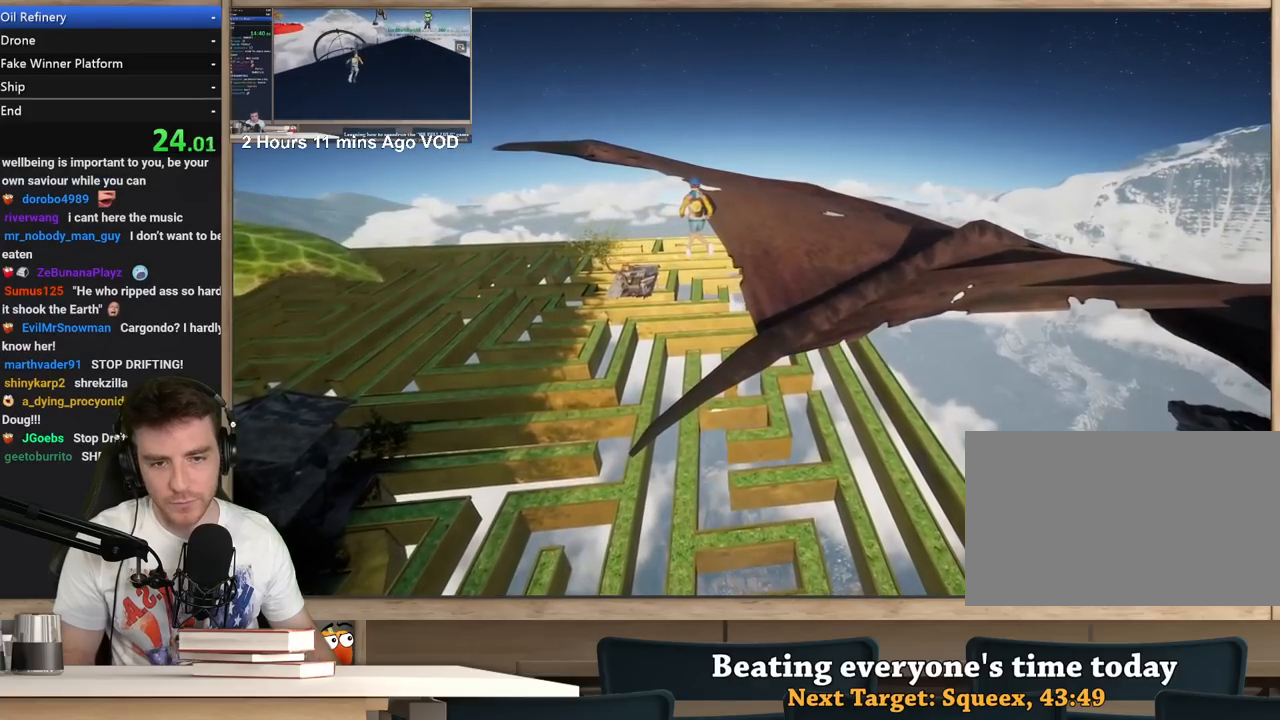
{"keys": [], "mouse": ["right"], "events": [[100, "s", "down"], [200, "a", "down"], [283, "a", "up"], [283, "s", "up"]]}
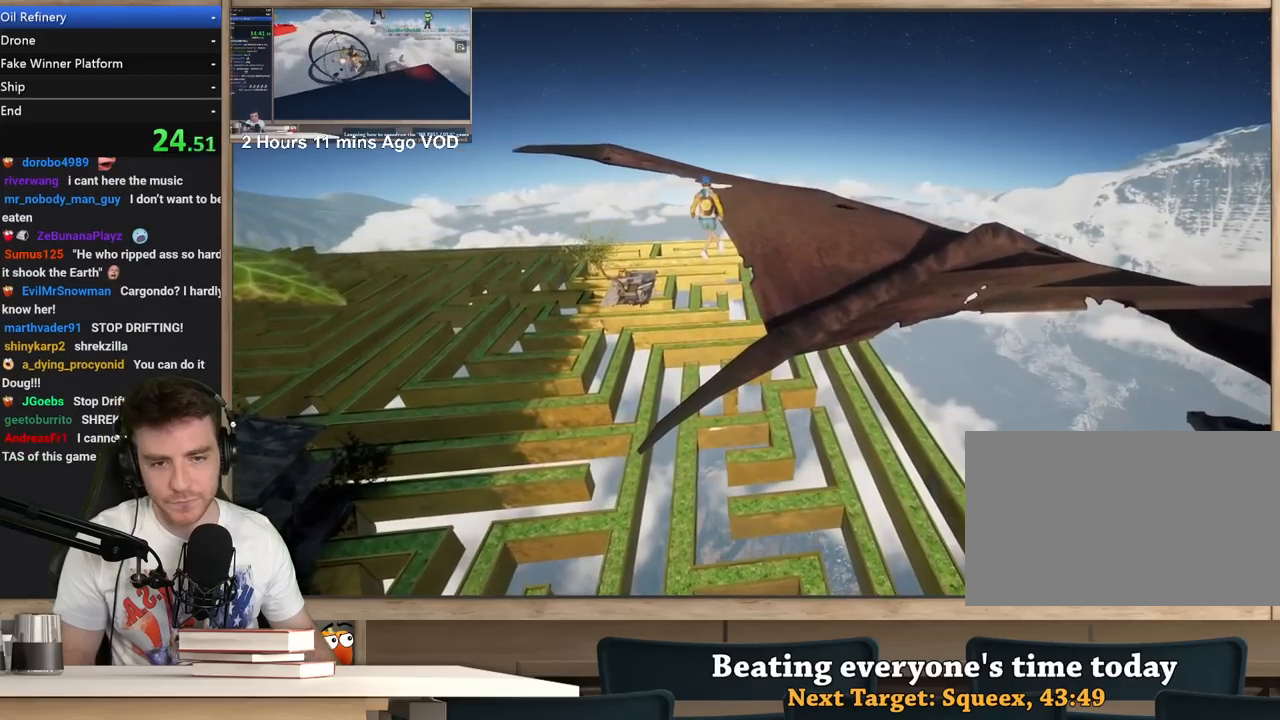
{"keys": [], "mouse": ["right"], "events": []}
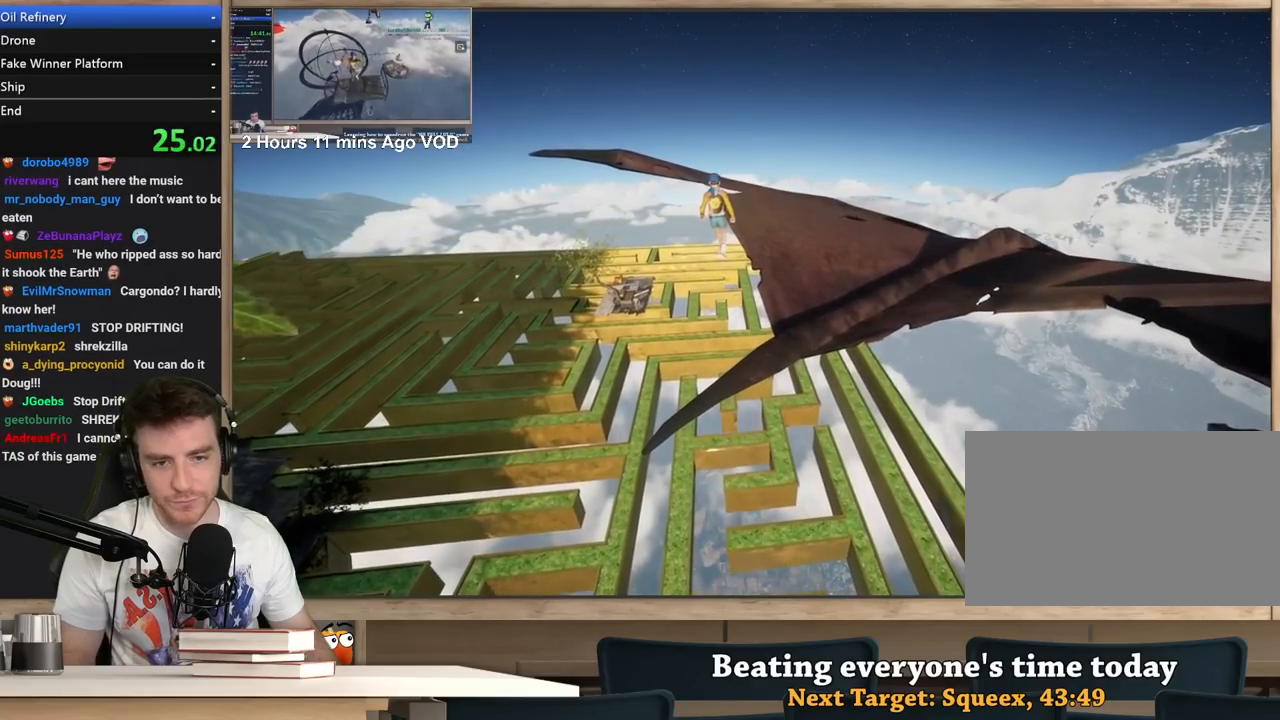
{"keys": [], "mouse": ["right"], "events": []}
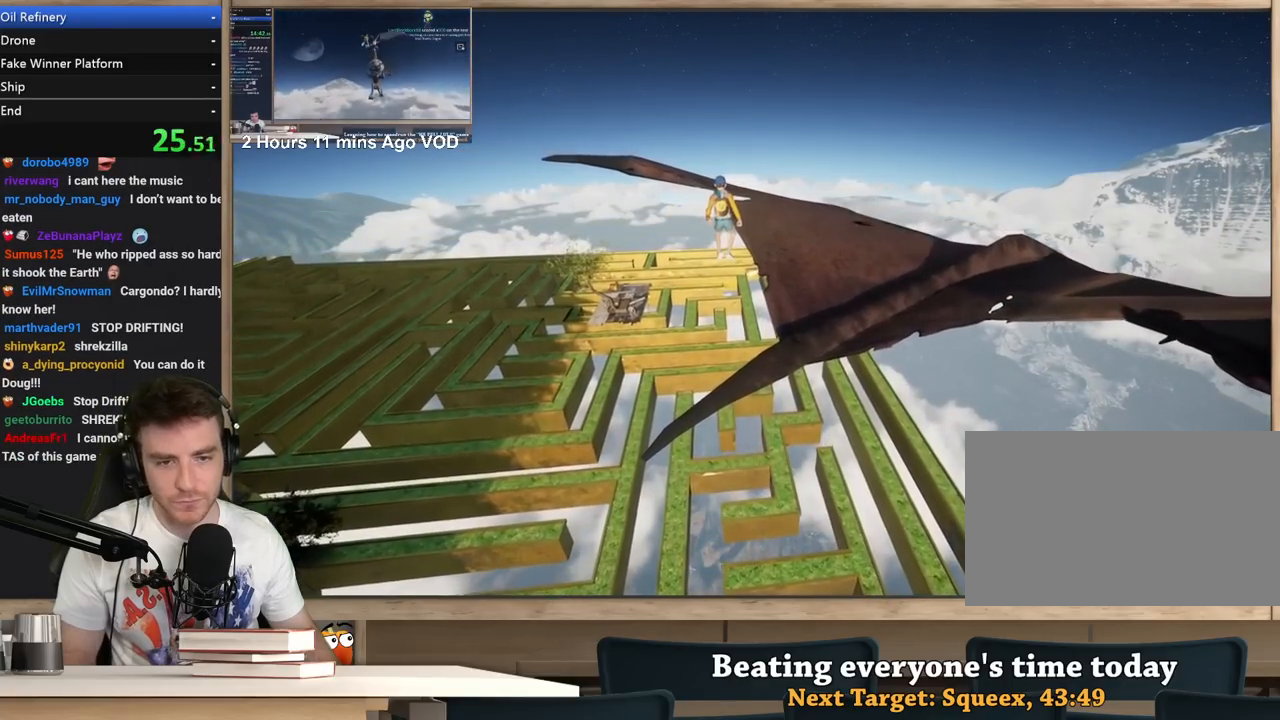
{"keys": [], "mouse": ["right"], "events": []}
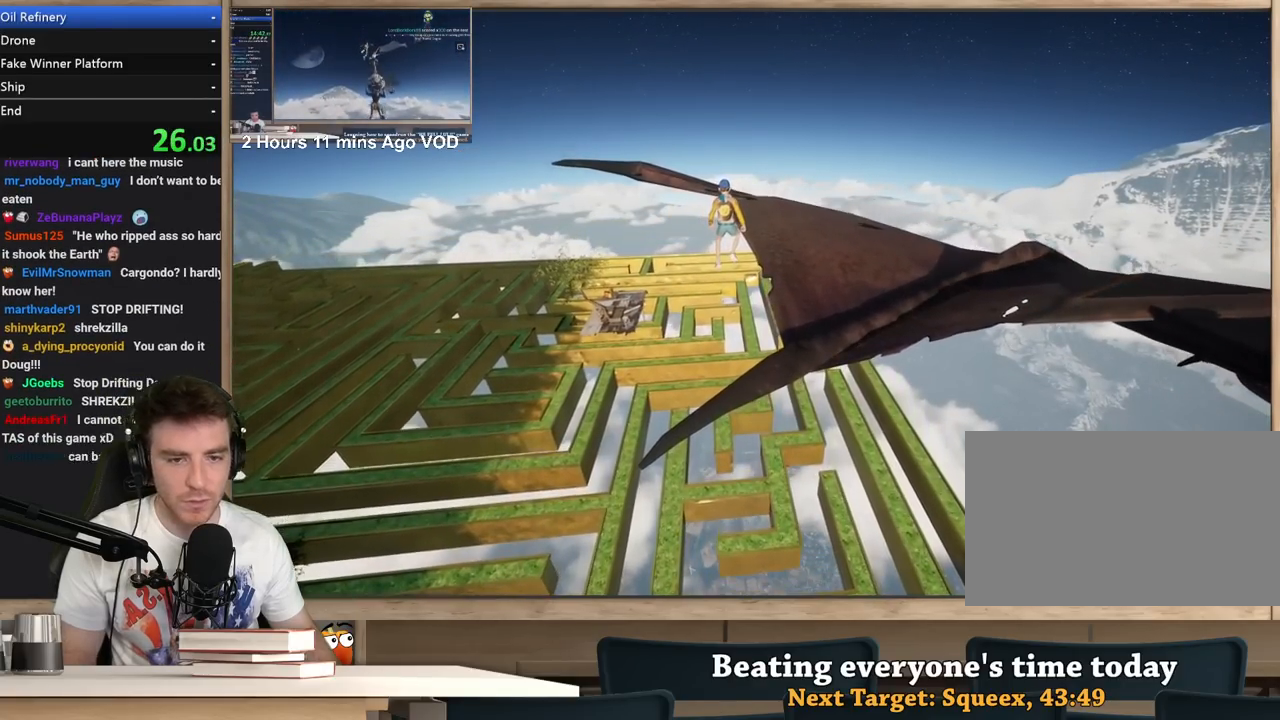
{"keys": [], "mouse": ["right"], "events": []}
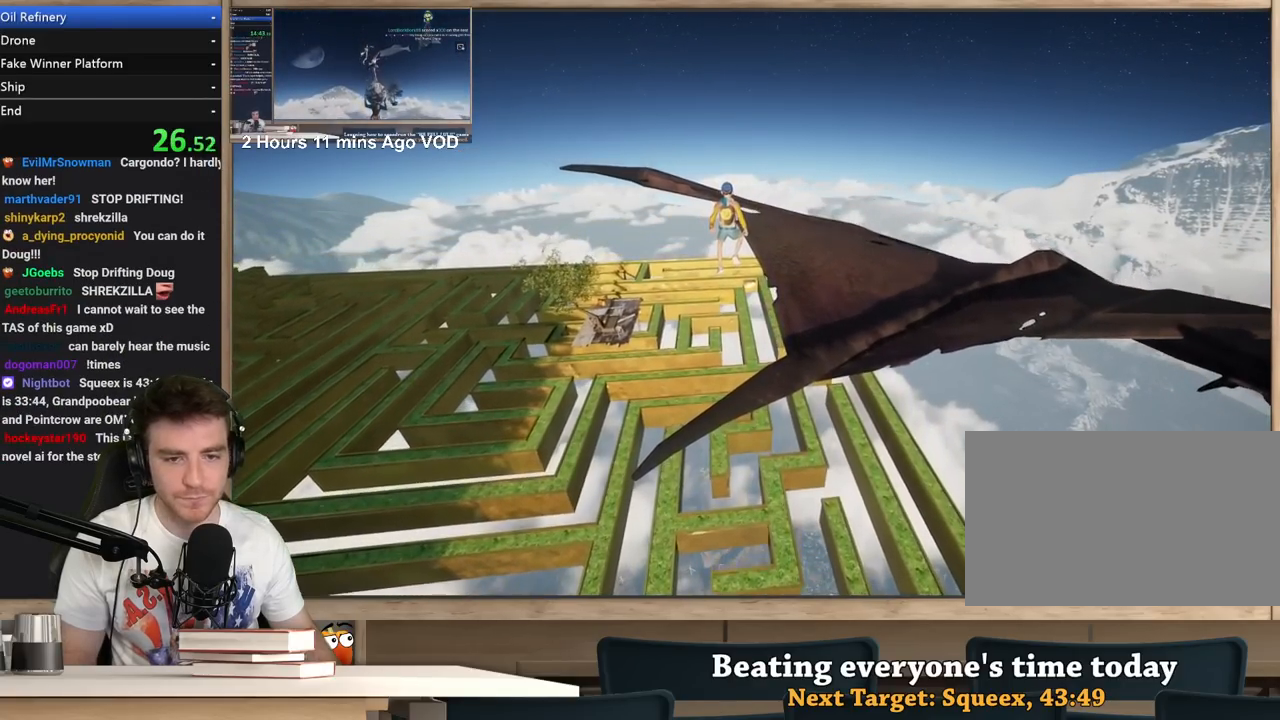
{"keys": [], "mouse": ["right"], "events": [[417, "space", "down"], [500, "space", "up"]]}
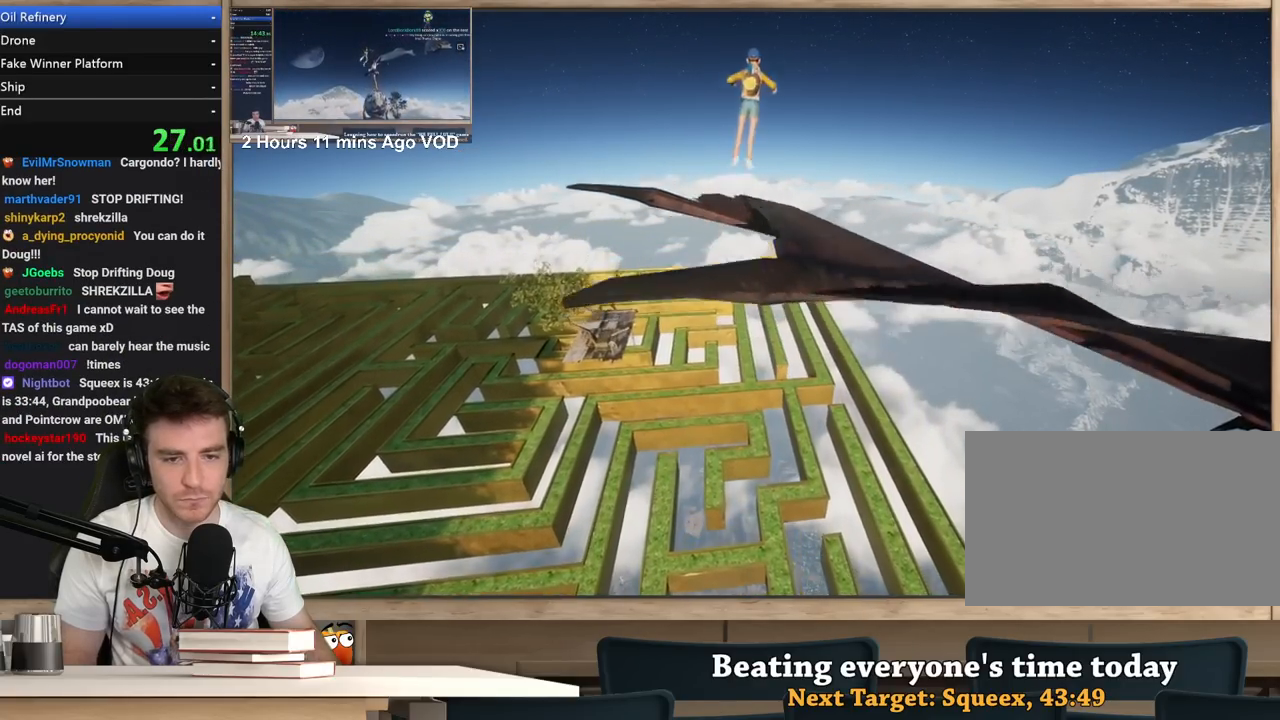
{"keys": [], "mouse": [], "events": [[50, "mouse_right", "up"]]}
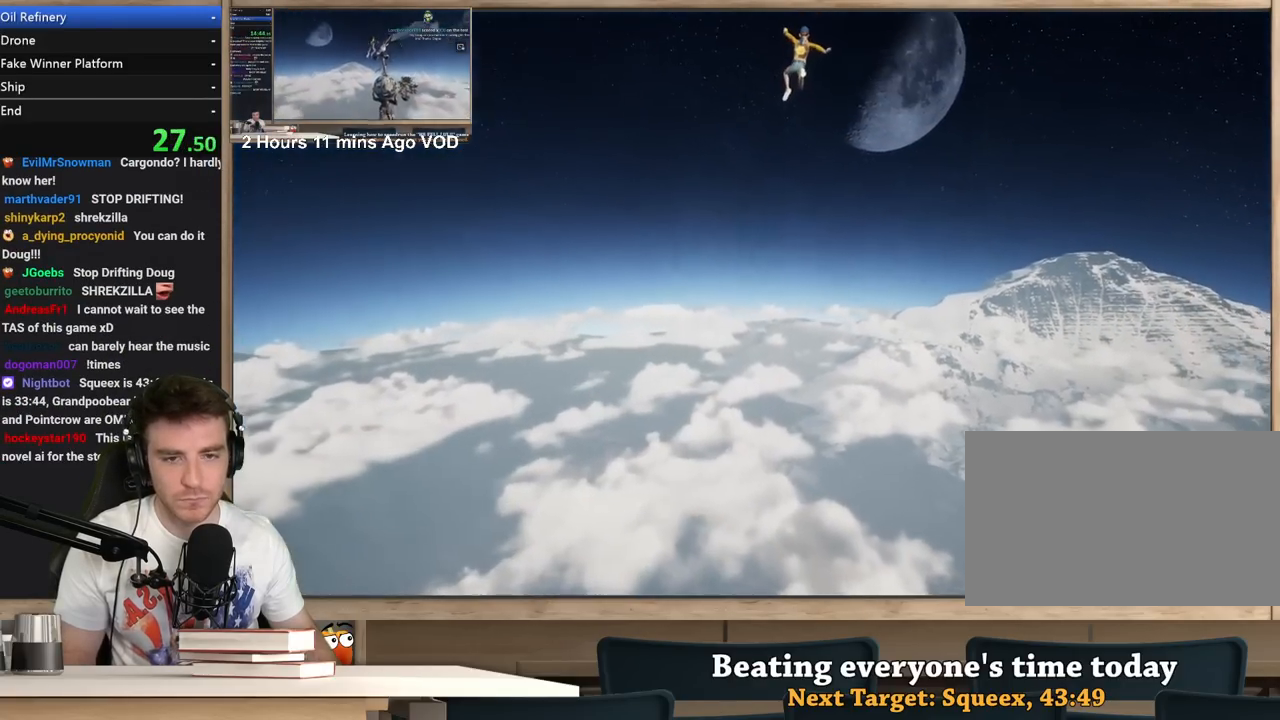
{"keys": [], "mouse": [], "events": []}
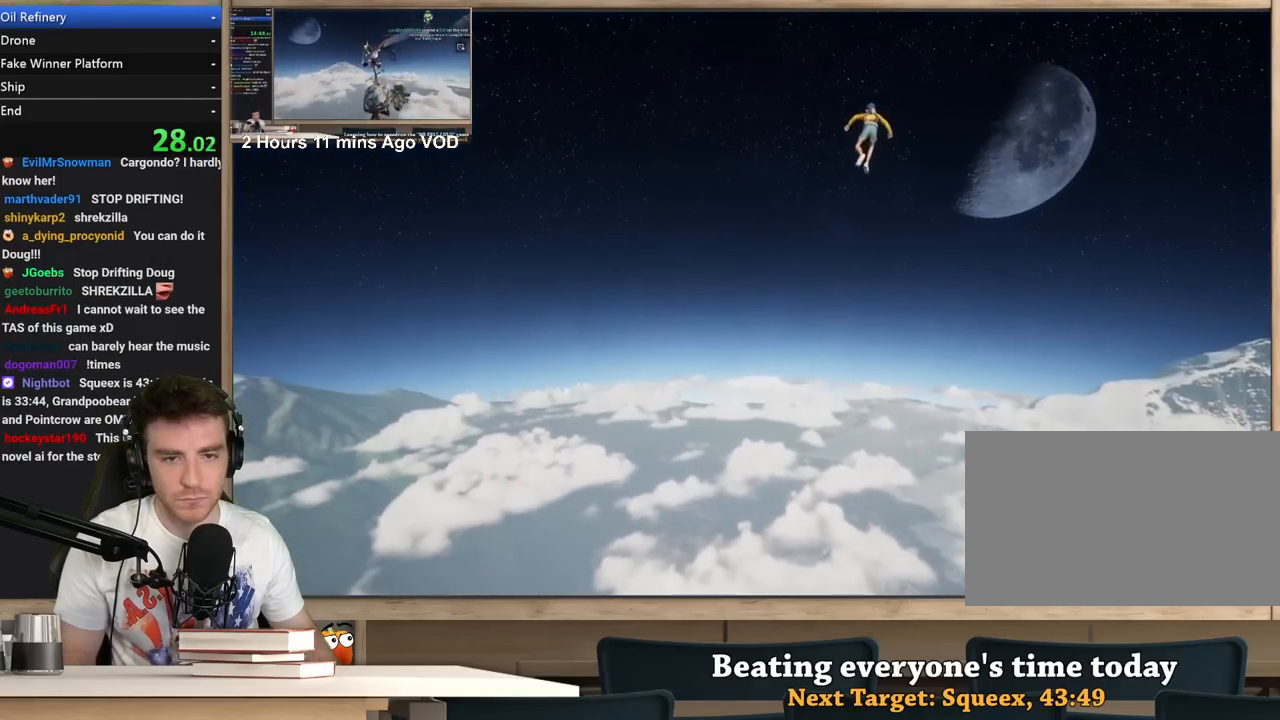
{"keys": [], "mouse": [], "events": []}
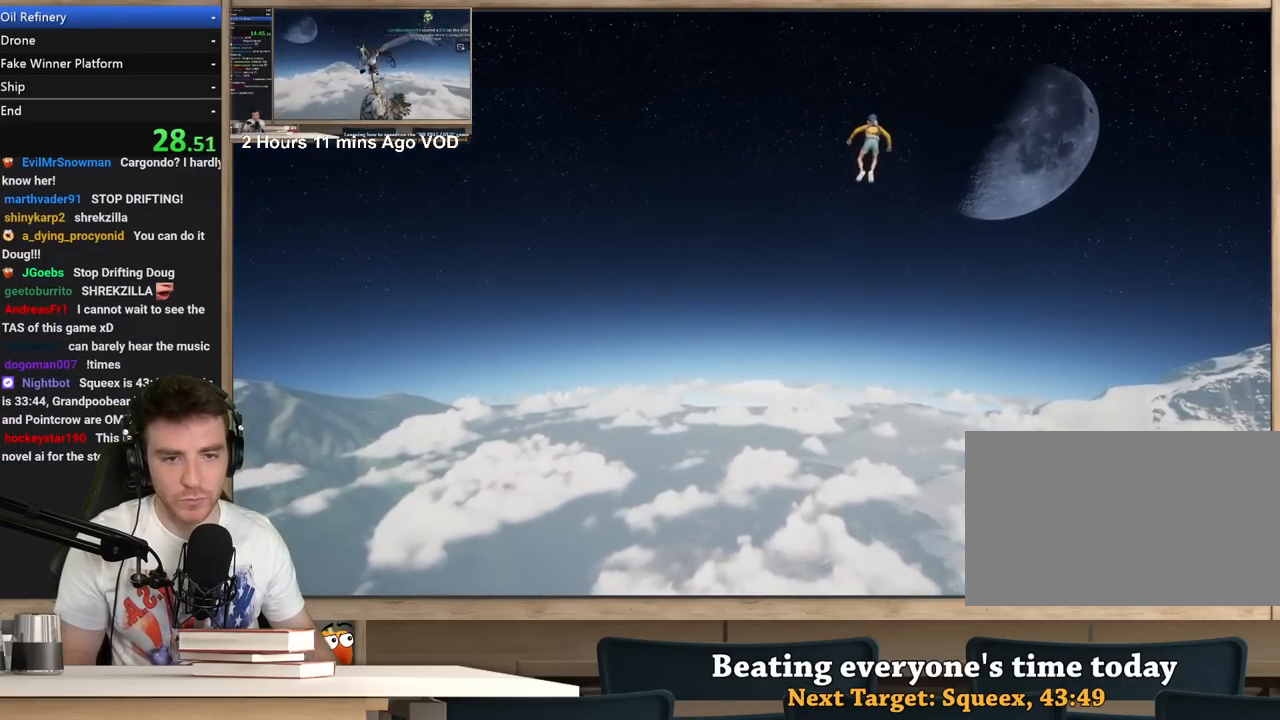
{"keys": ["ctrl"], "mouse": [], "events": [[283, "ctrl", "down"], [333, "ctrl", "up"], [383, "ctrl", "down"]]}
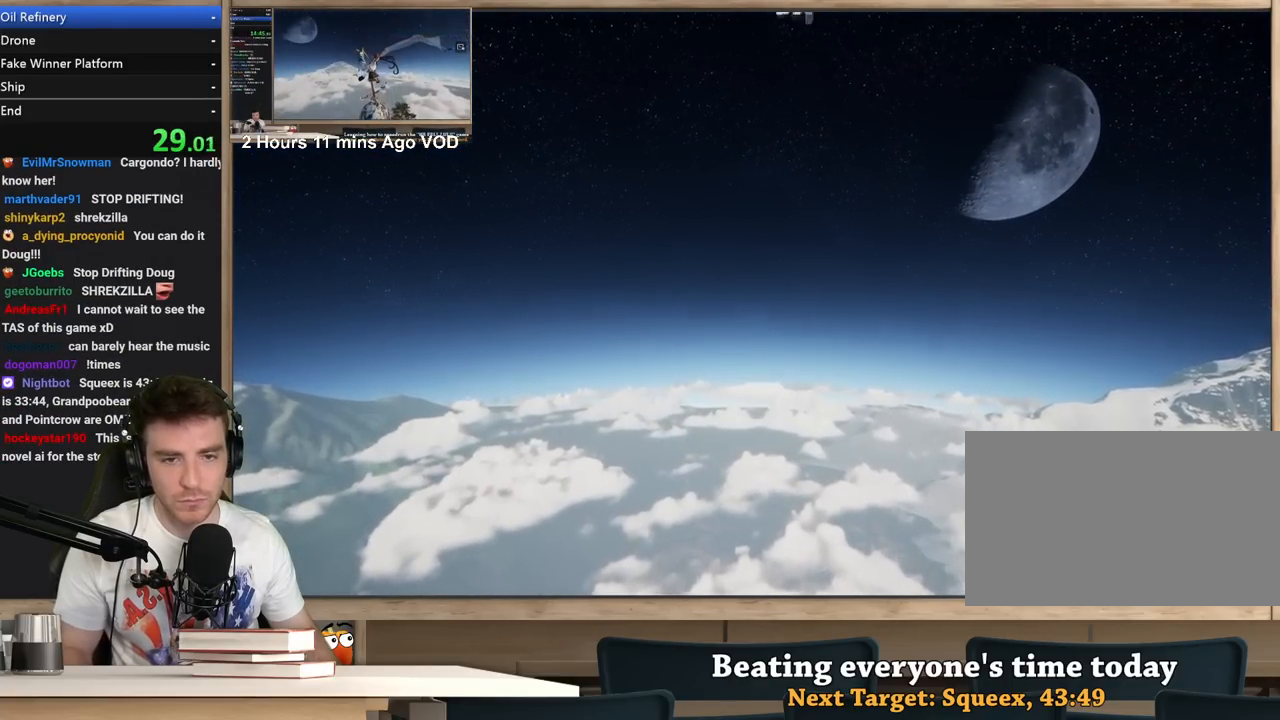
{"keys": ["d"], "mouse": [], "events": [[67, "ctrl", "up"], [167, "d", "down"]]}
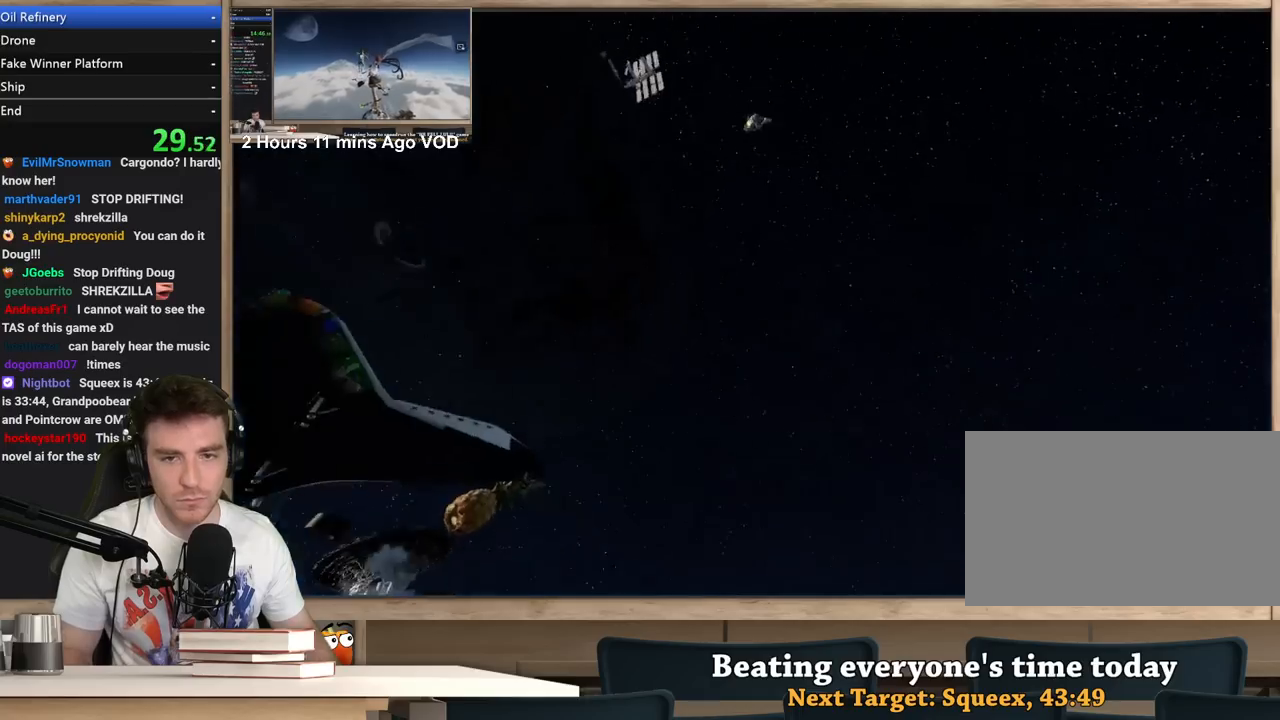
{"keys": ["d"], "mouse": [], "events": []}
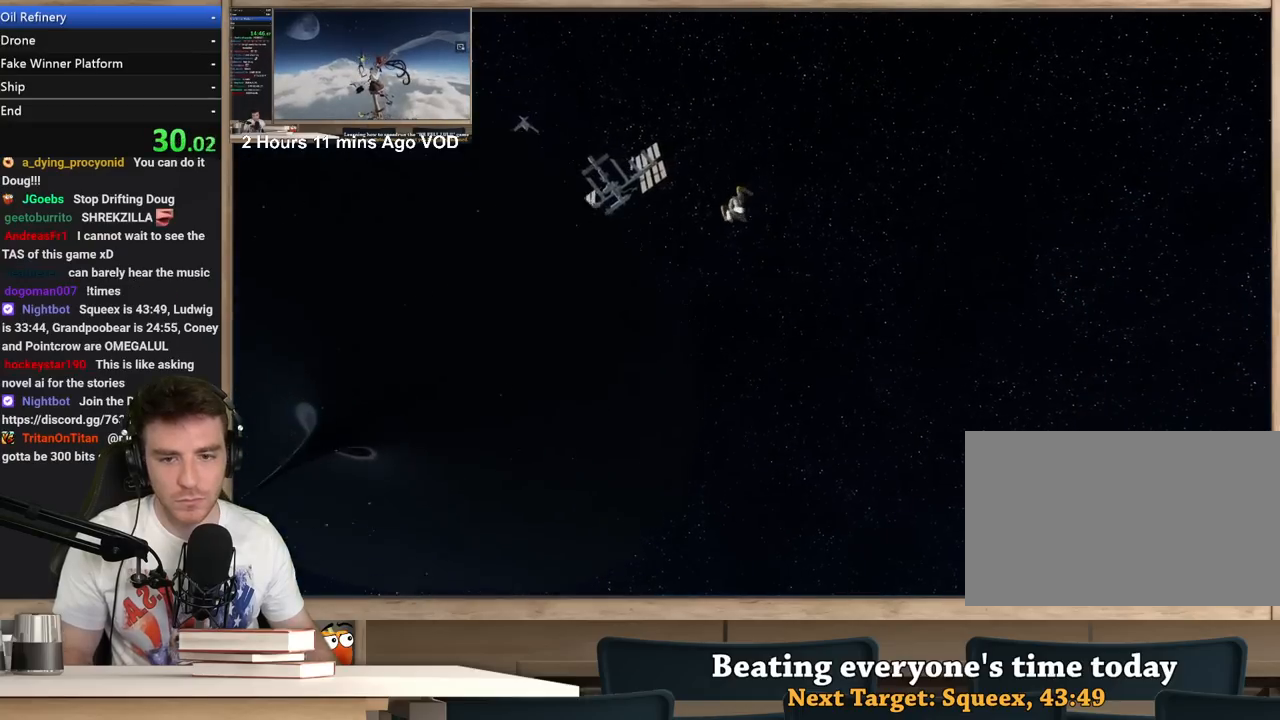
{"keys": ["d"], "mouse": [], "events": []}
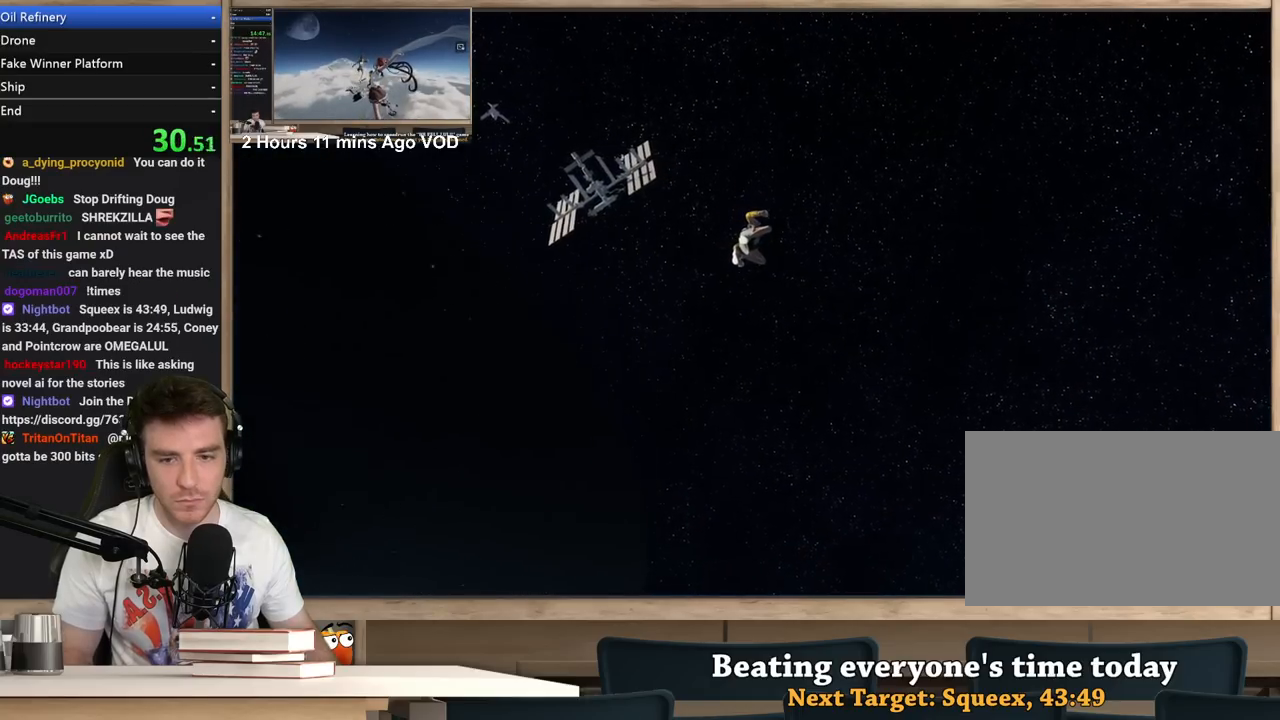
{"keys": ["d"], "mouse": [], "events": []}
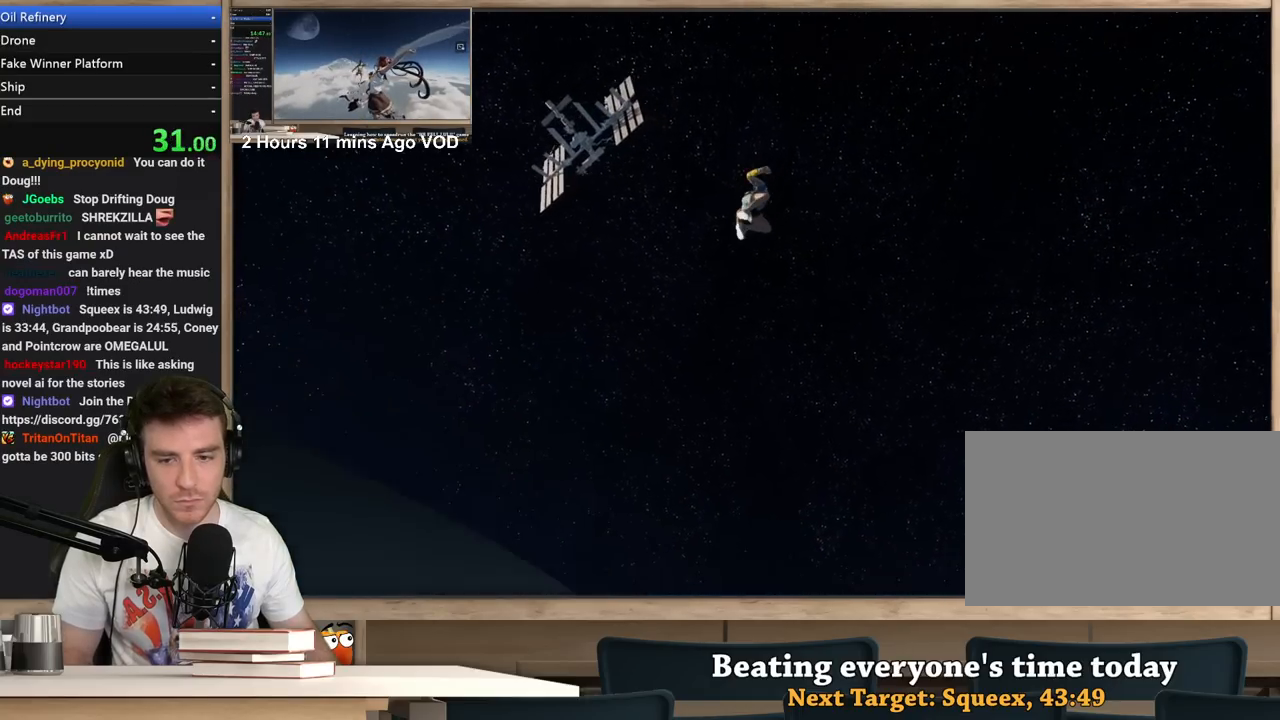
{"keys": ["a"], "mouse": [], "events": [[233, "a", "down"], [233, "d", "up"]]}
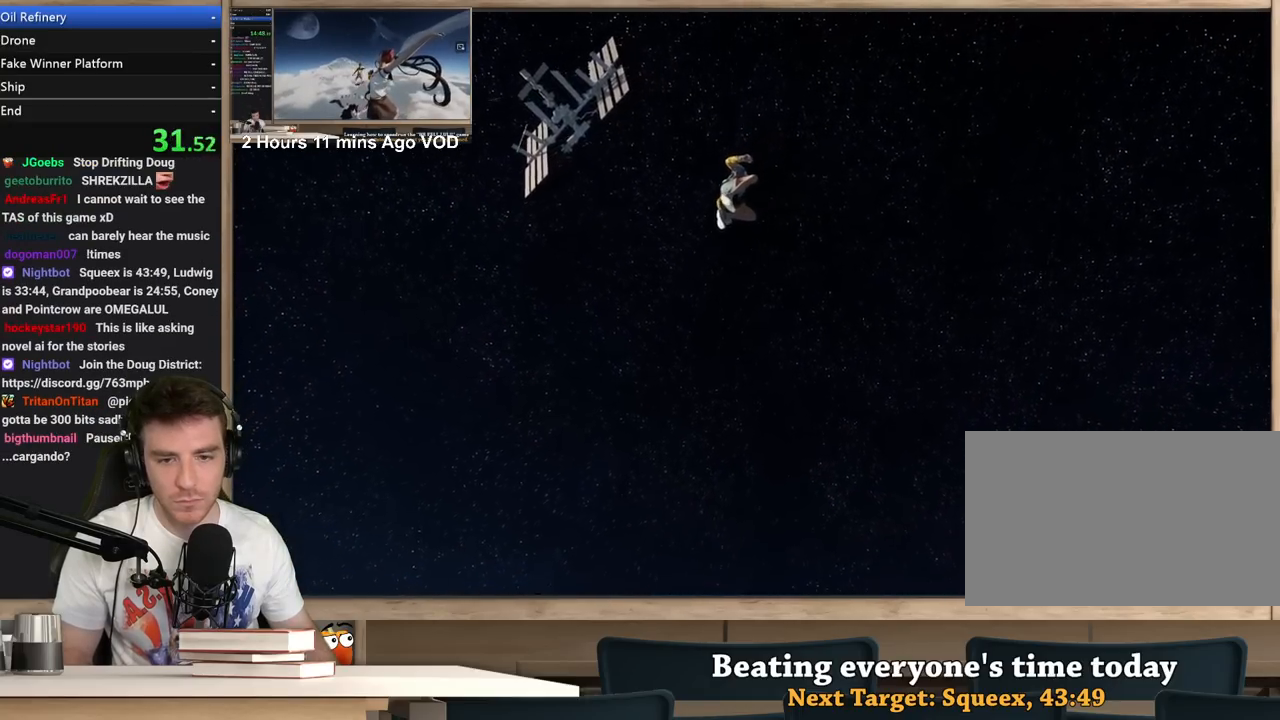
{"keys": ["a", "w"], "mouse": [], "events": [[150, "w", "down"]]}
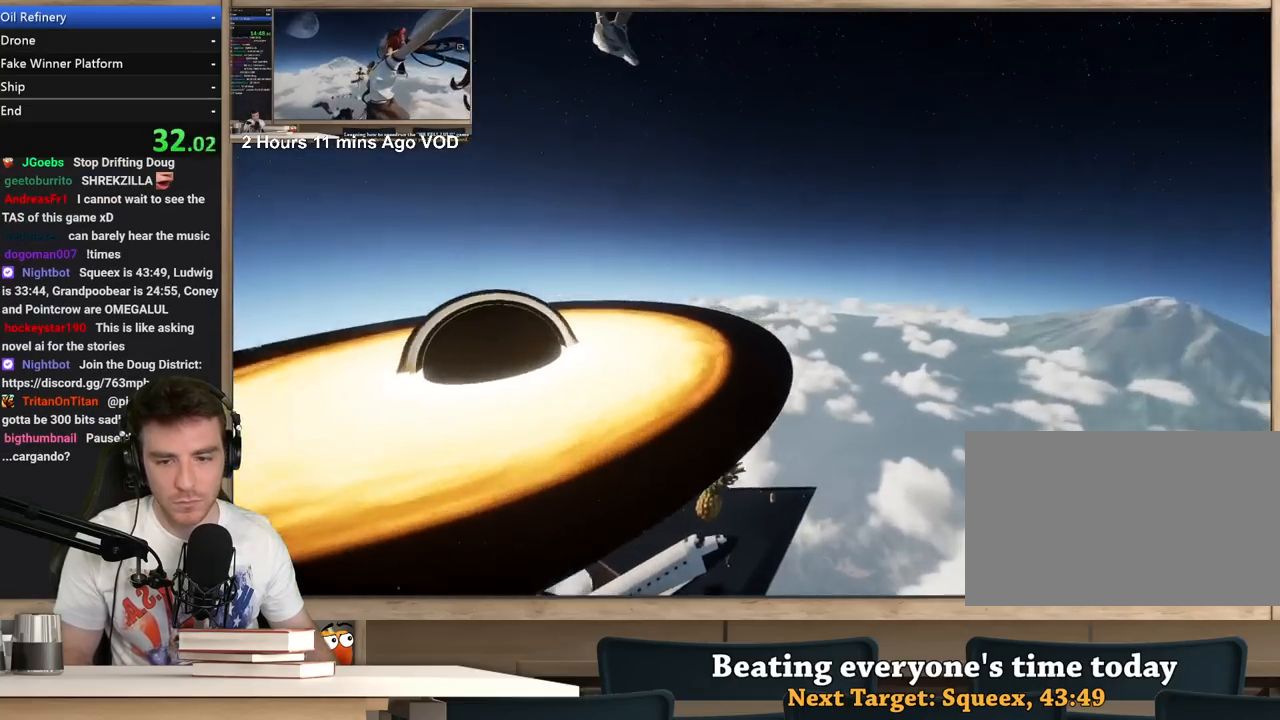
{"keys": ["w"], "mouse": [], "events": [[250, "a", "up"]]}
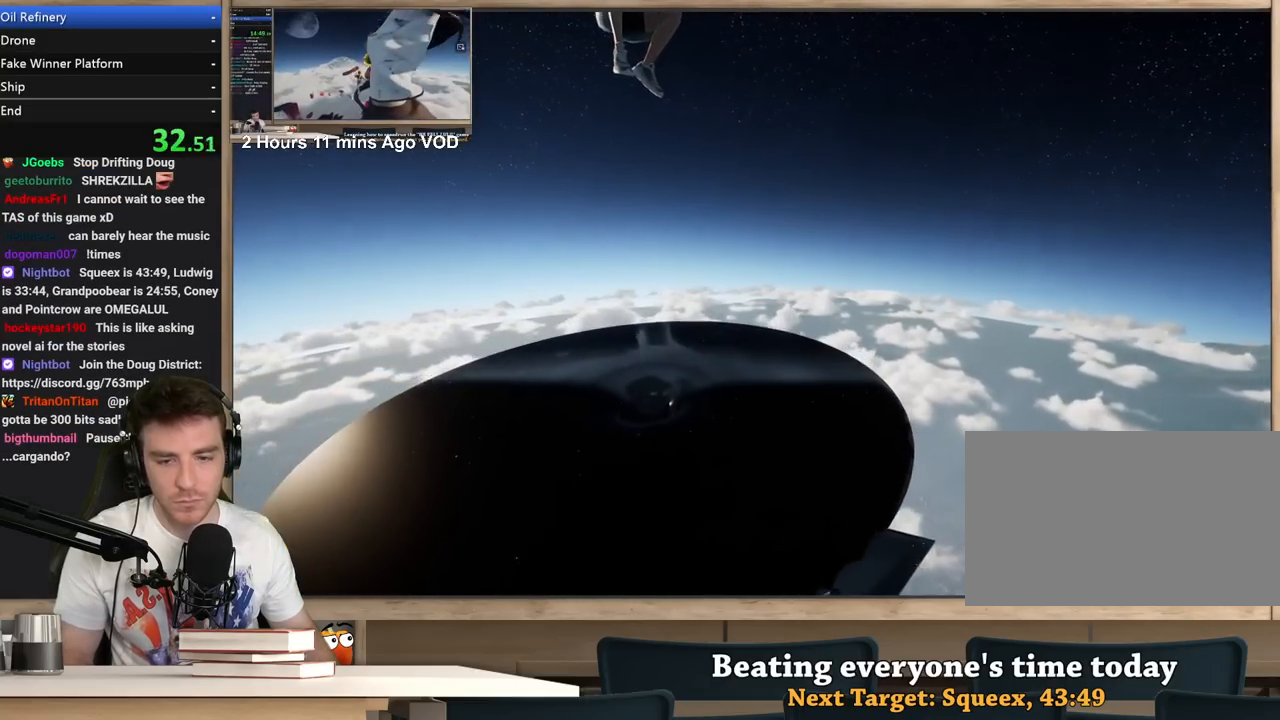
{"keys": ["a", "w"], "mouse": [], "events": [[33, "a", "down"], [267, "a", "up"], [467, "a", "down"]]}
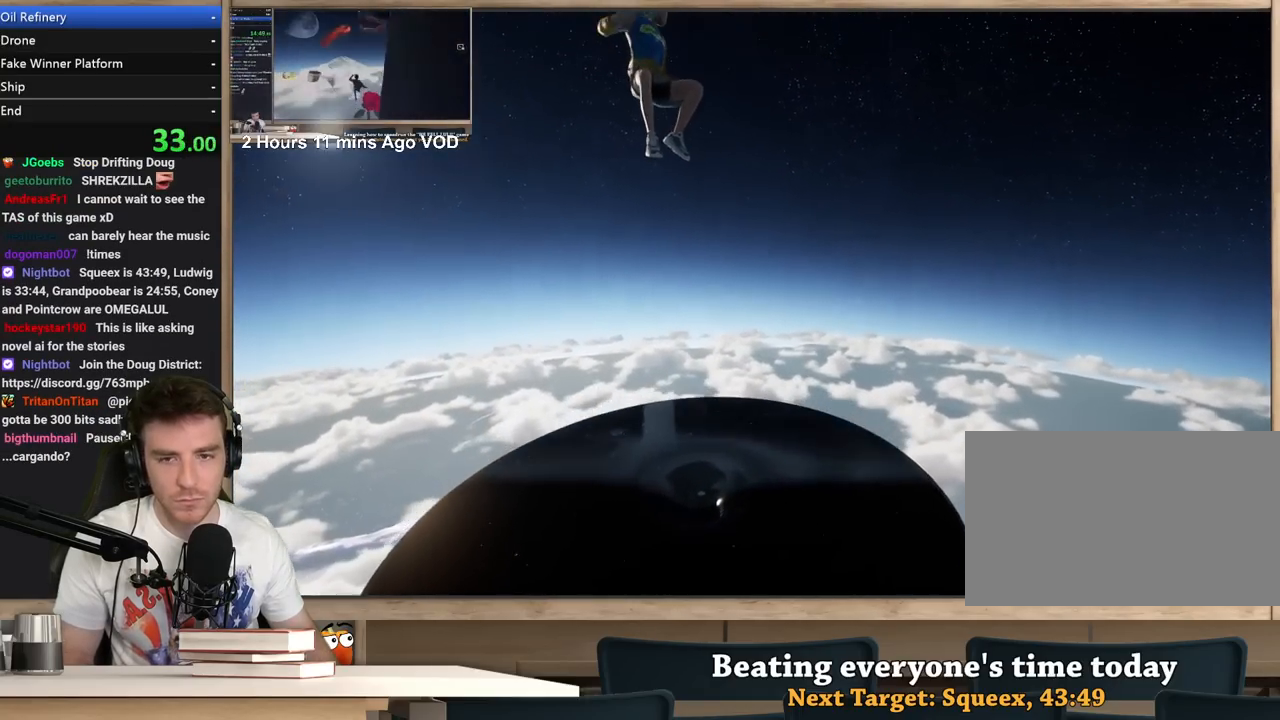
{"keys": ["w"], "mouse": [], "events": [[100, "a", "up"]]}
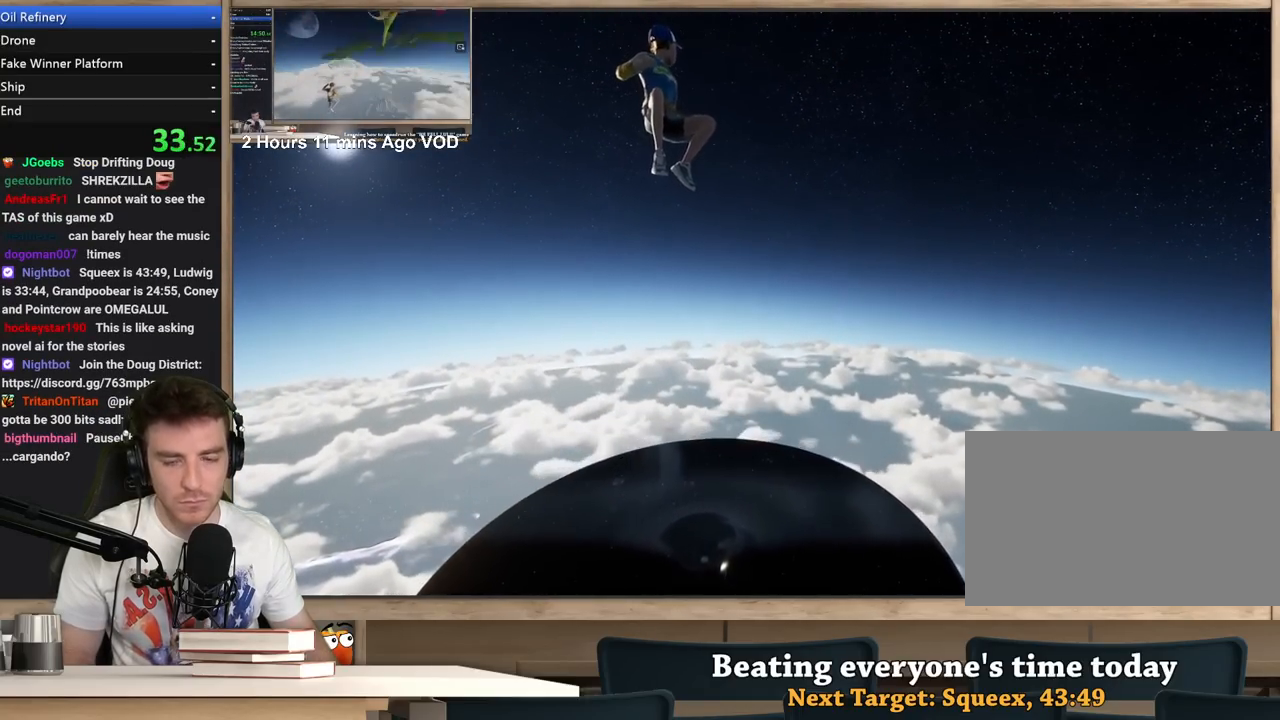
{"keys": ["w"], "mouse": [], "events": [[67, "a", "down"], [217, "a", "up"]]}
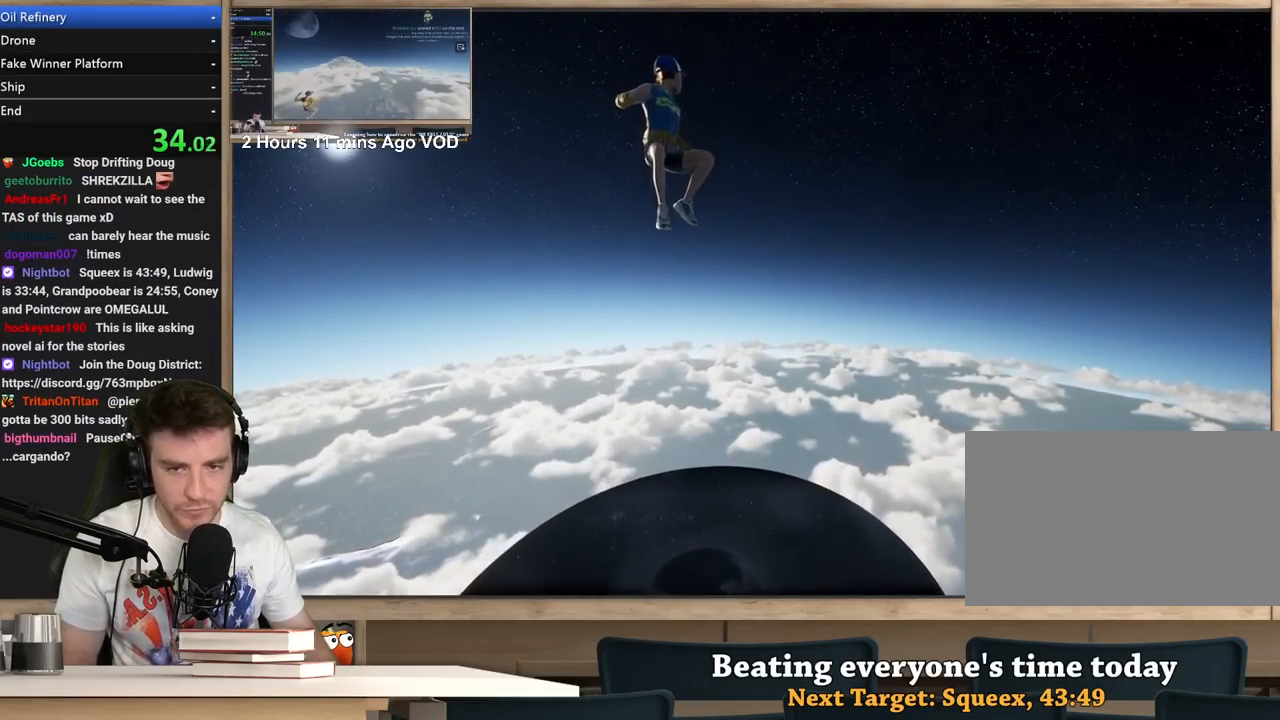
{"keys": ["a", "w"], "mouse": [], "events": [[467, "a", "down"]]}
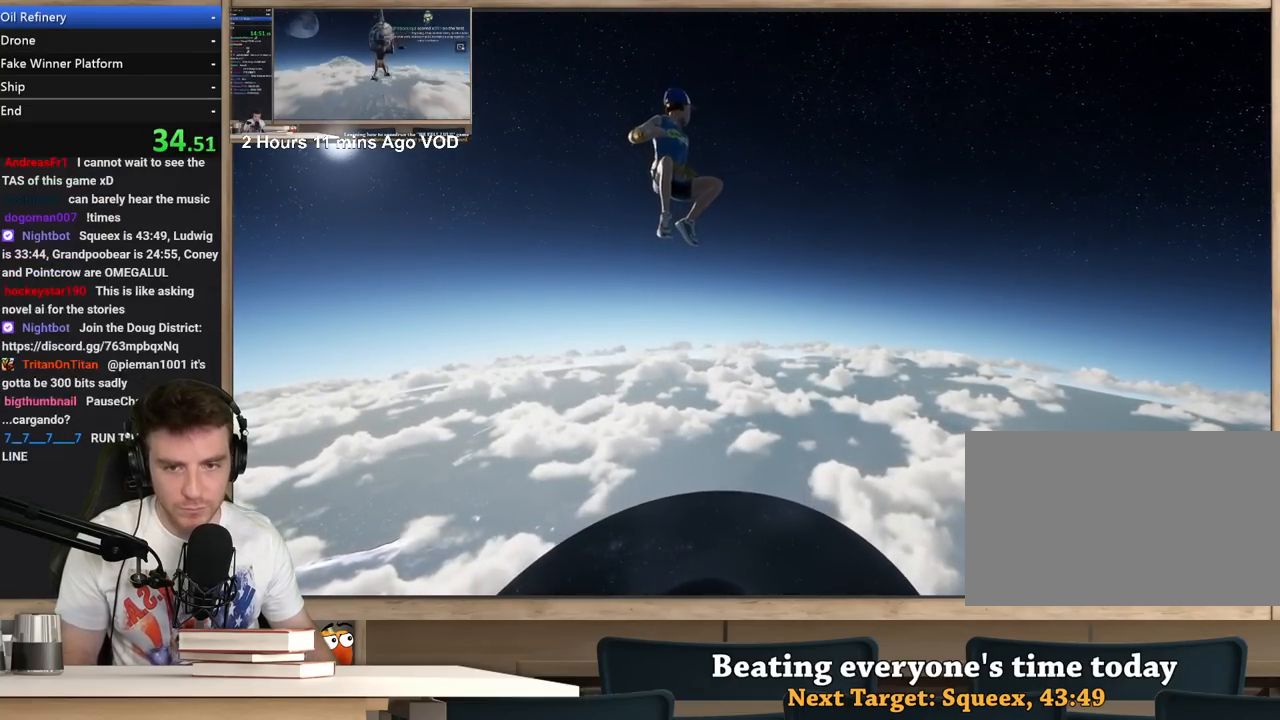
{"keys": ["a", "w"], "mouse": [], "events": [[100, "a", "up"], [433, "a", "down"]]}
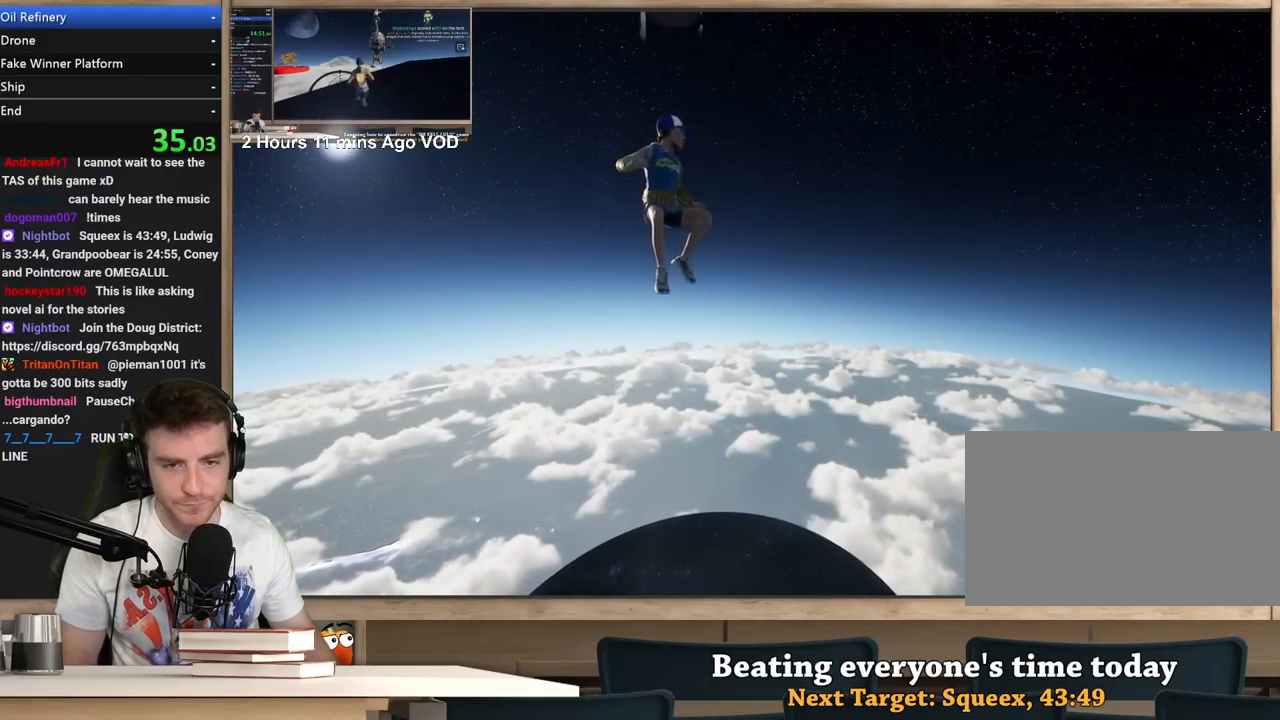
{"keys": ["w"], "mouse": [], "events": [[67, "a", "up"], [350, "a", "down"], [450, "a", "up"]]}
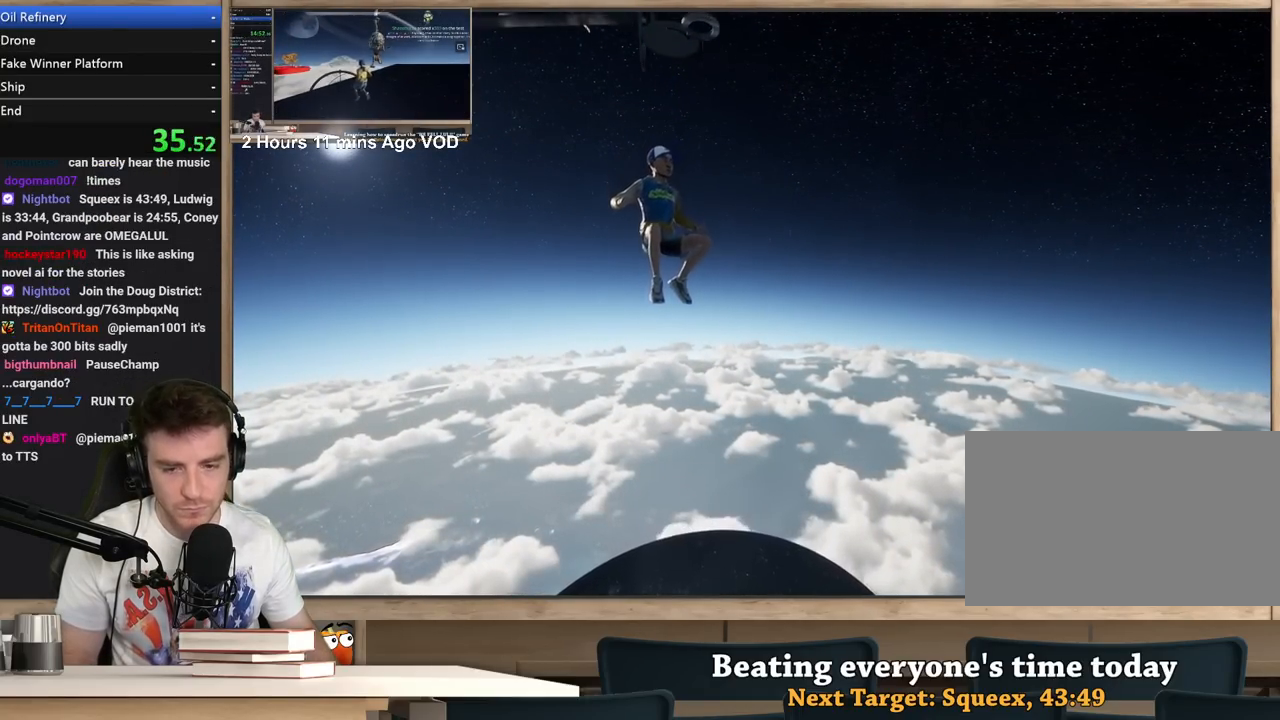
{"keys": ["w"], "mouse": [], "events": []}
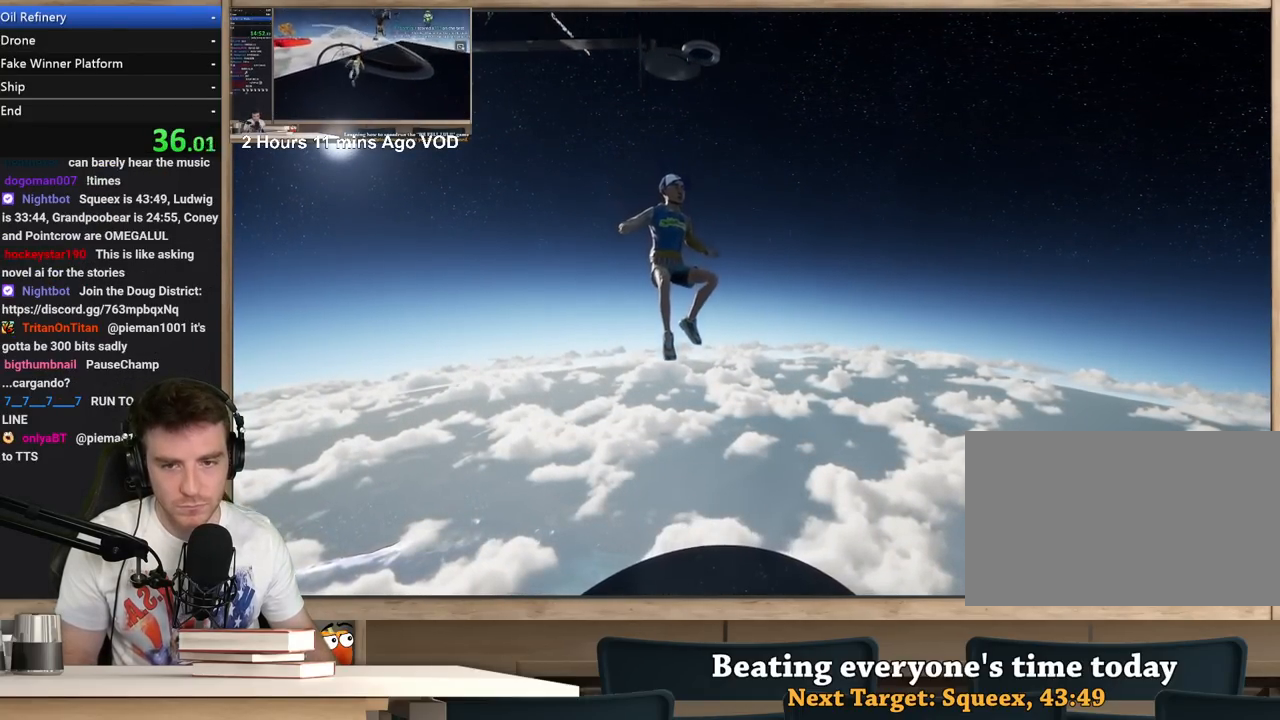
{"keys": ["w"], "mouse": [], "events": [[150, "a", "down"], [283, "a", "up"]]}
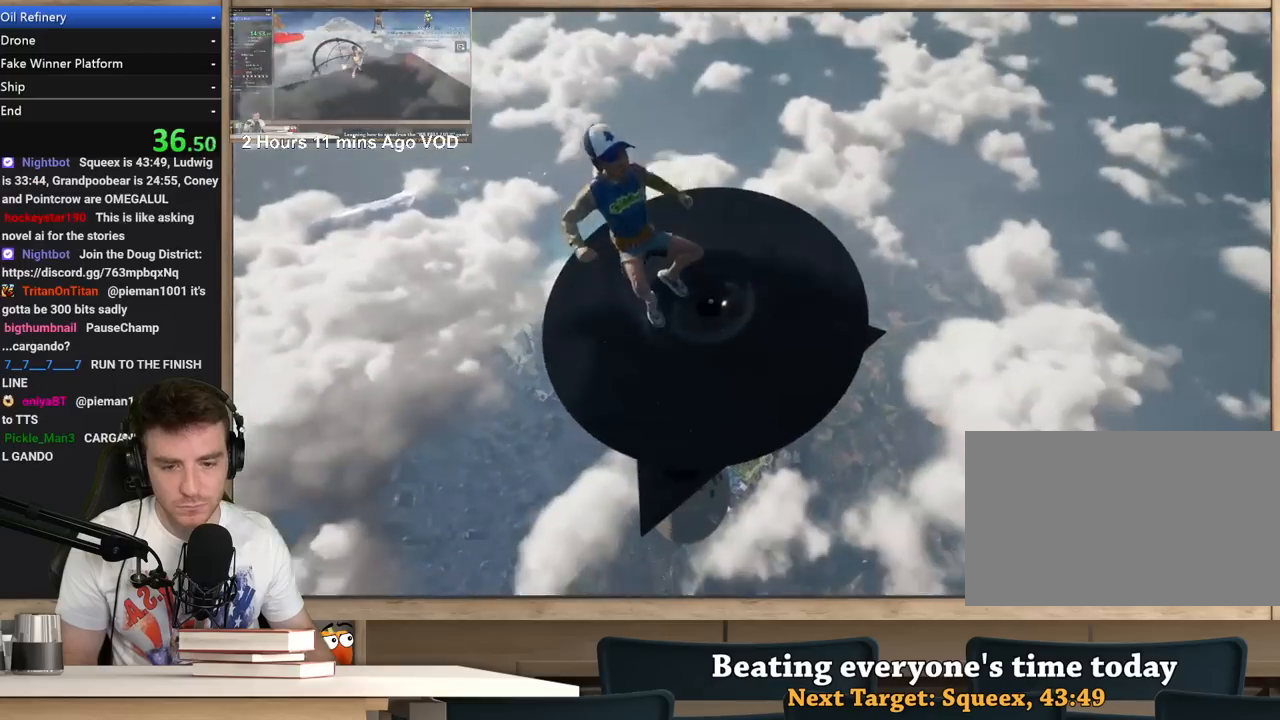
{"keys": ["w"], "mouse": [], "events": [[300, "a", "down"], [450, "a", "up"]]}
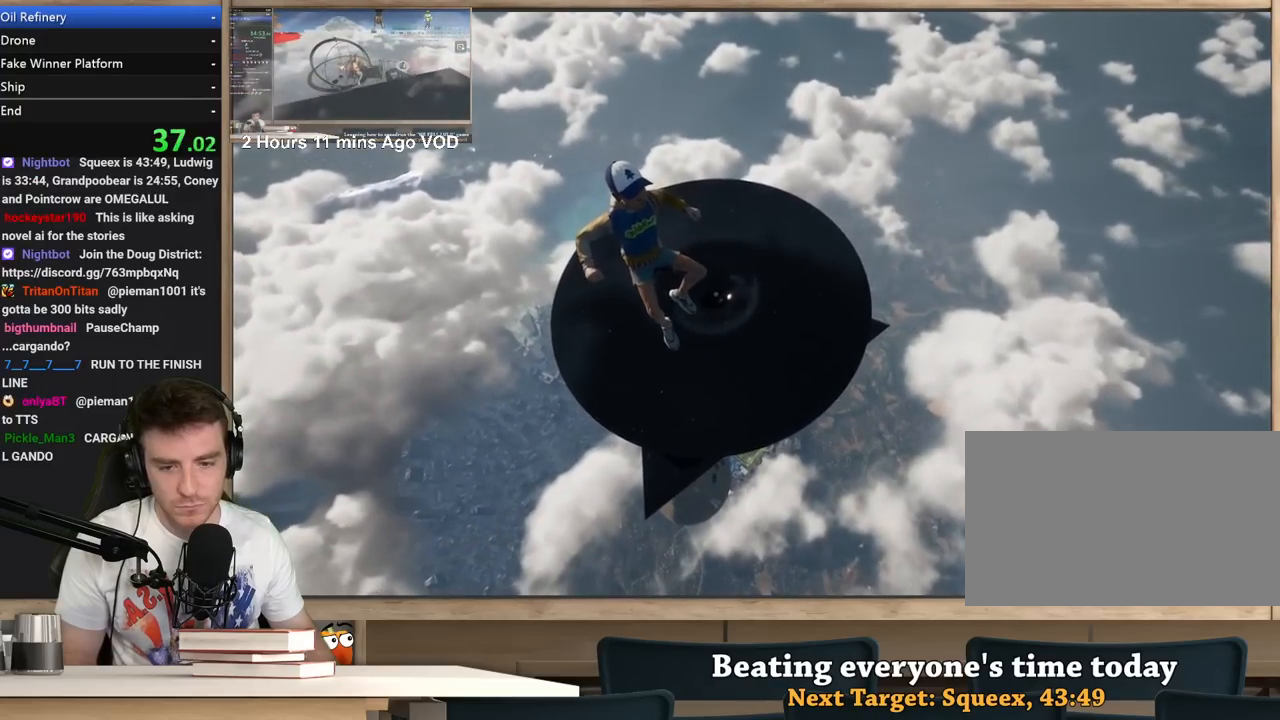
{"keys": ["w"], "mouse": [], "events": []}